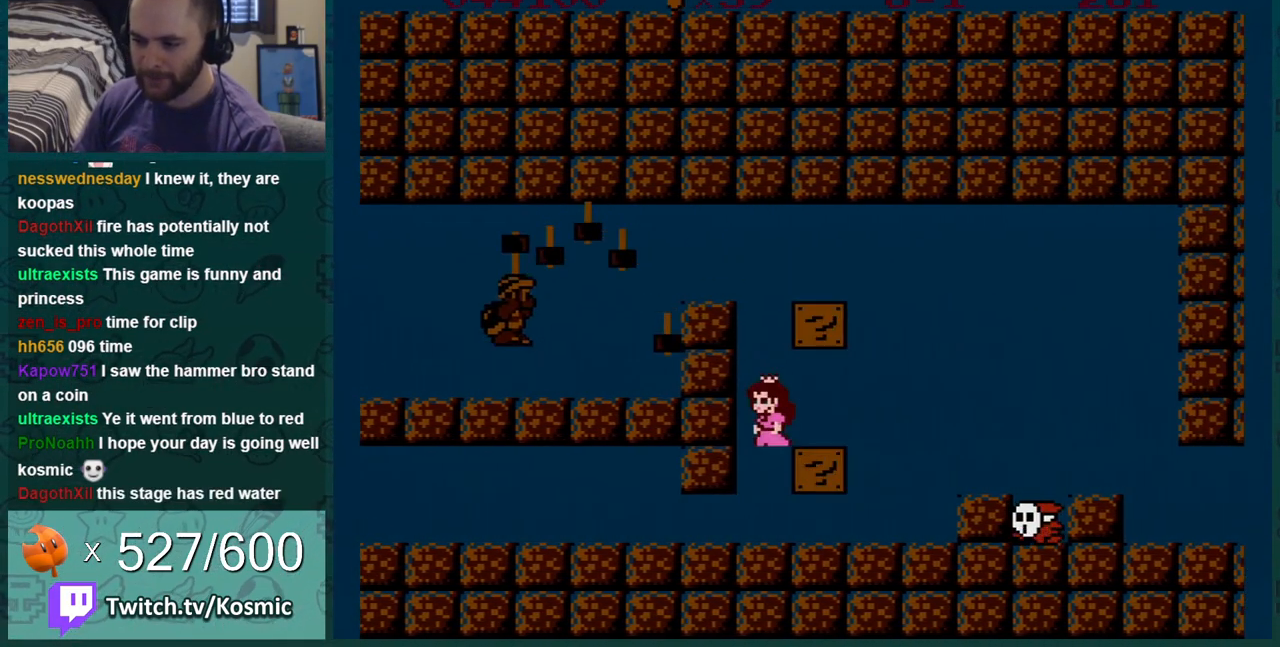
Gameplay with a controller (Nintendo layout); each line is a JSON object with the inputs held at the frame after it. "events" lists button and stick changes between this image and that frame as [ms after this image, input, new state], when the widget could be followed in between. Not read: L3 R3.
{"buttons": ["A", "B"], "events": [[134, "DPAD_RIGHT", "down"], [434, "A", "down"], [501, "DPAD_RIGHT", "up"]]}
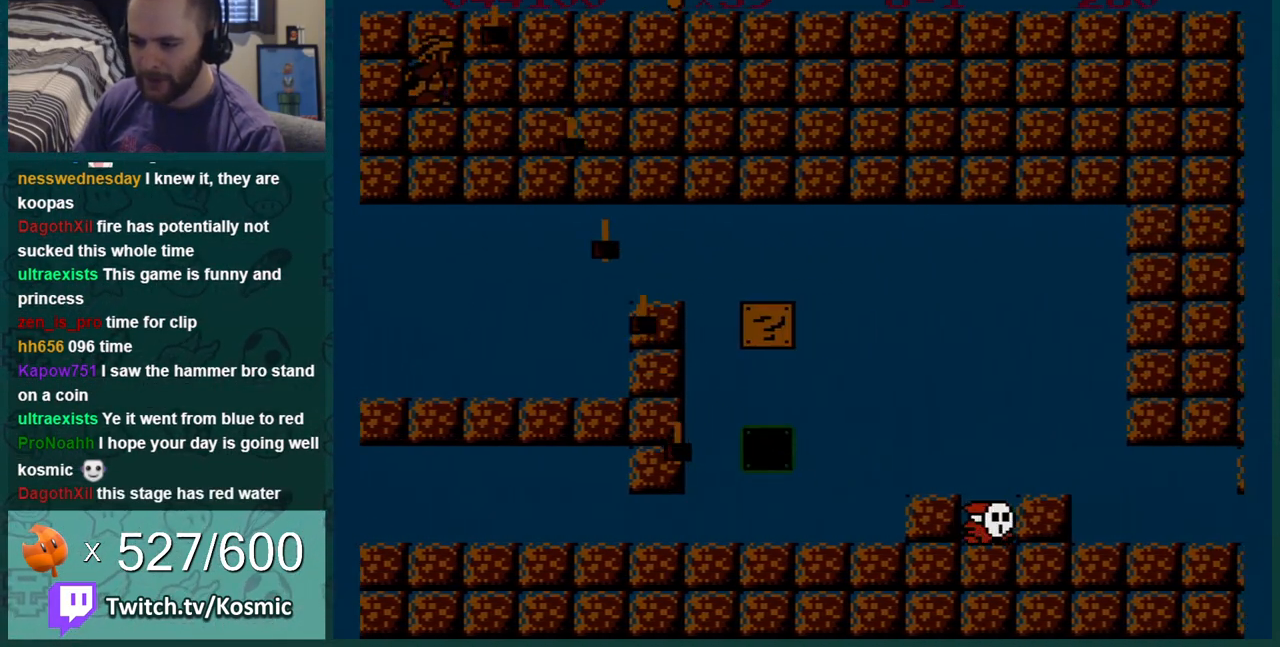
{"buttons": ["A", "B"], "events": [[33, "A", "up"], [66, "DPAD_LEFT", "down"], [267, "DPAD_LEFT", "up"], [317, "DPAD_RIGHT", "down"], [383, "DPAD_RIGHT", "up"], [500, "A", "down"]]}
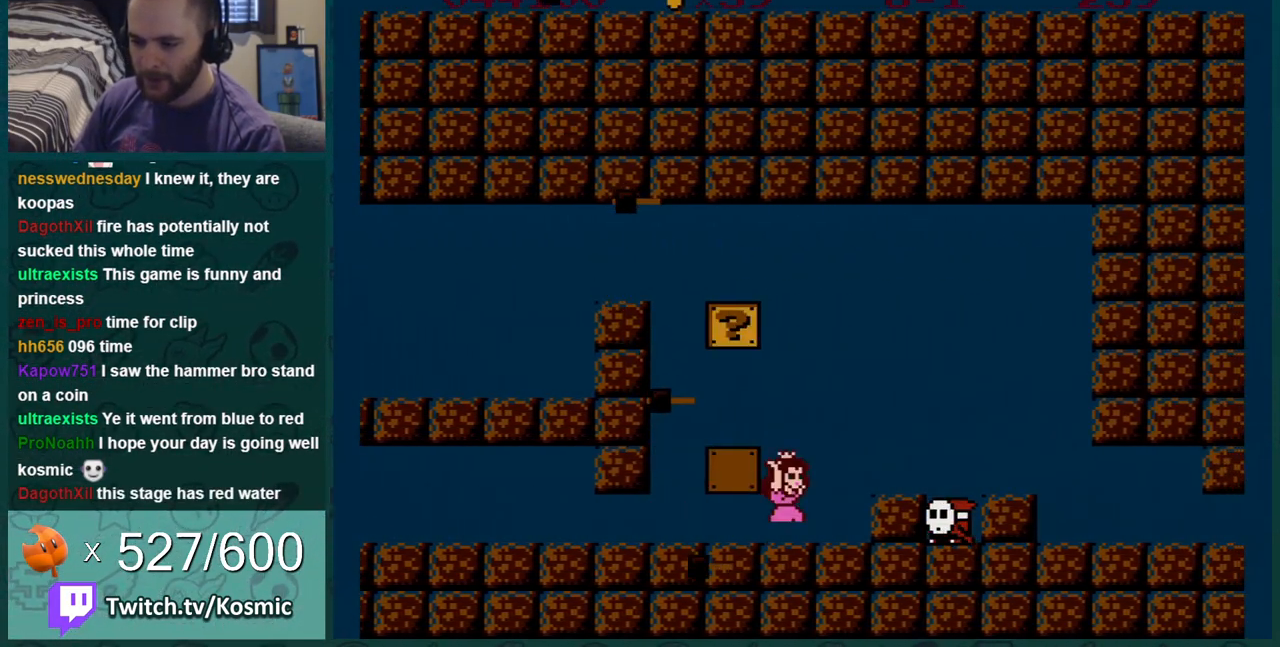
{"buttons": ["B"], "events": [[100, "A", "up"], [100, "DPAD_LEFT", "down"], [317, "DPAD_LEFT", "up"], [351, "DPAD_RIGHT", "down"], [467, "DPAD_RIGHT", "up"]]}
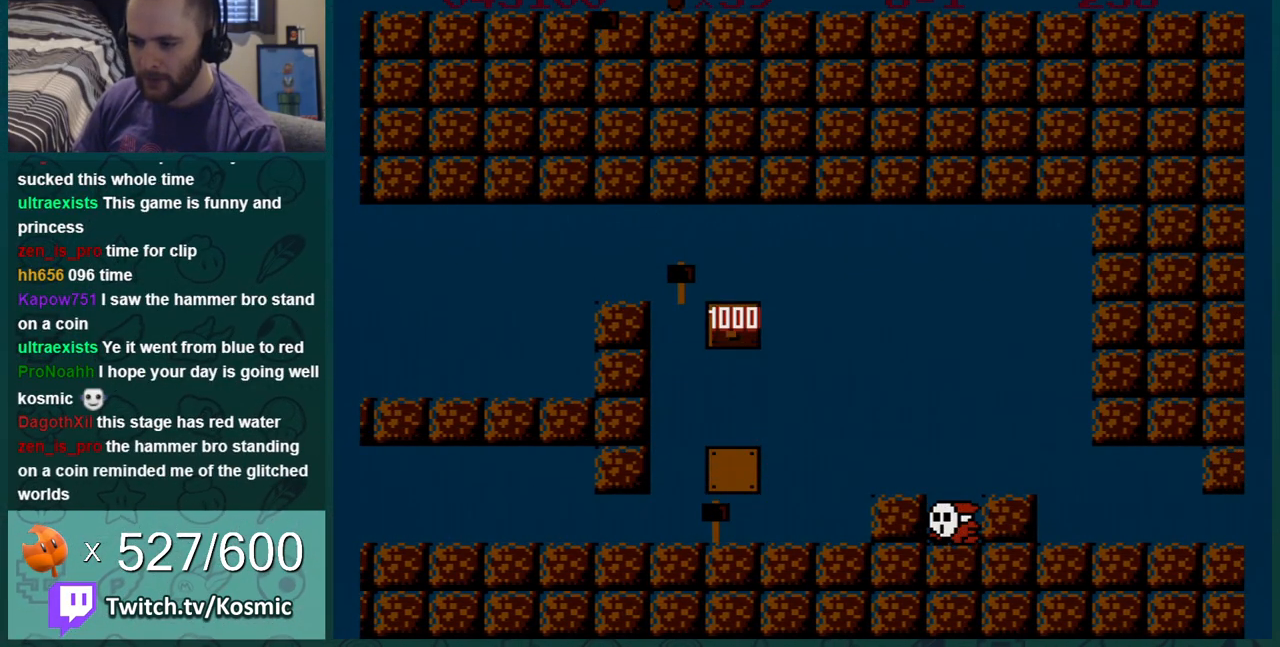
{"buttons": ["B", "DPAD_LEFT"], "events": [[100, "DPAD_RIGHT", "down"], [417, "DPAD_LEFT", "down"], [417, "DPAD_RIGHT", "up"]]}
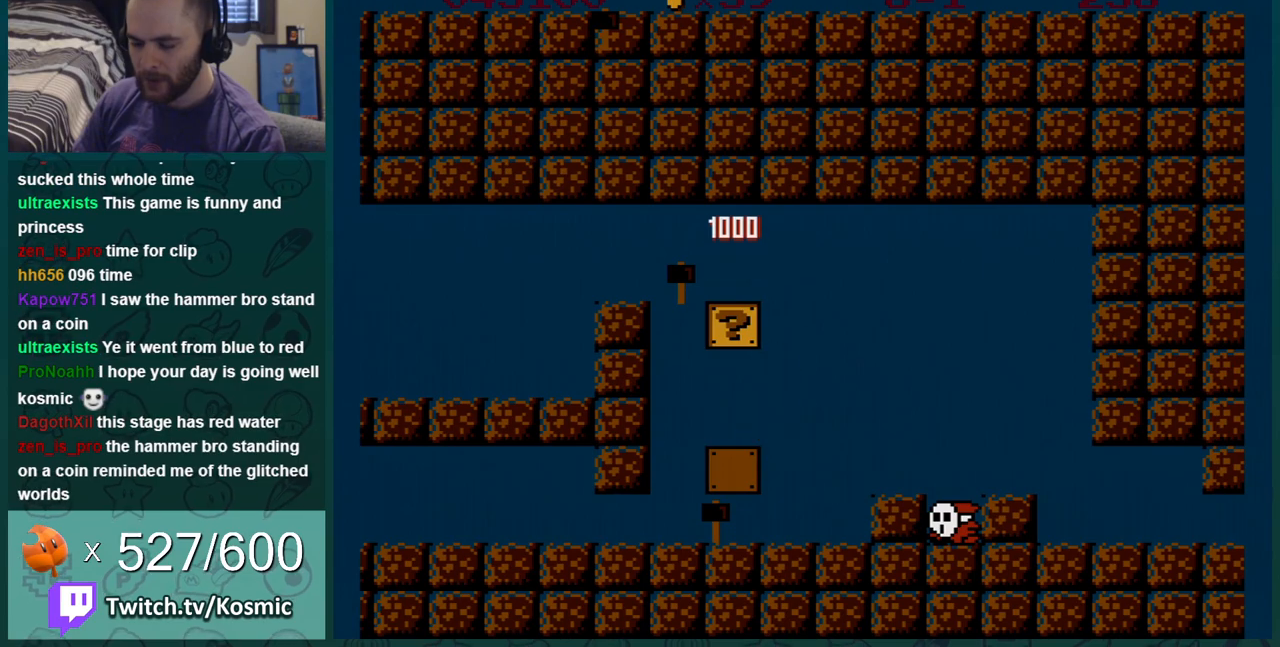
{"buttons": ["B", "DPAD_DOWN"], "events": [[117, "DPAD_LEFT", "up"], [150, "DPAD_DOWN", "down"]]}
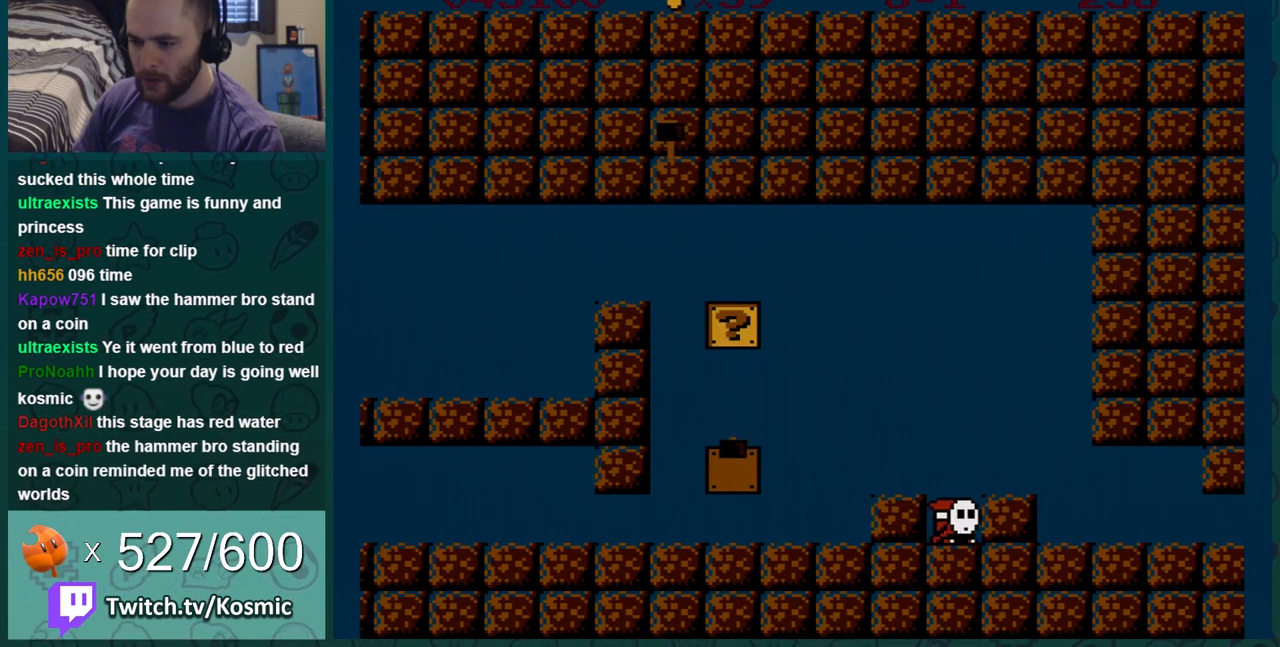
{"buttons": ["B"], "events": [[150, "A", "down"], [217, "DPAD_LEFT", "down"], [250, "A", "up"], [500, "DPAD_DOWN", "up"], [500, "DPAD_LEFT", "up"]]}
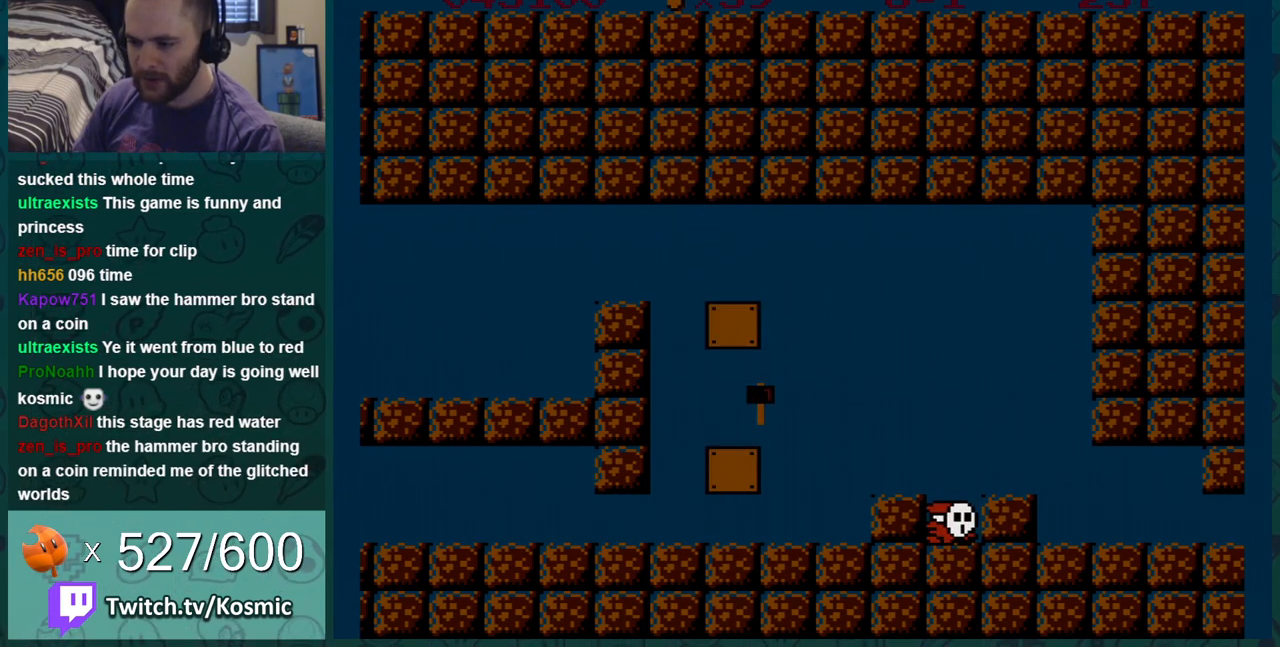
{"buttons": ["B"], "events": [[334, "DPAD_LEFT", "down"], [434, "DPAD_LEFT", "up"]]}
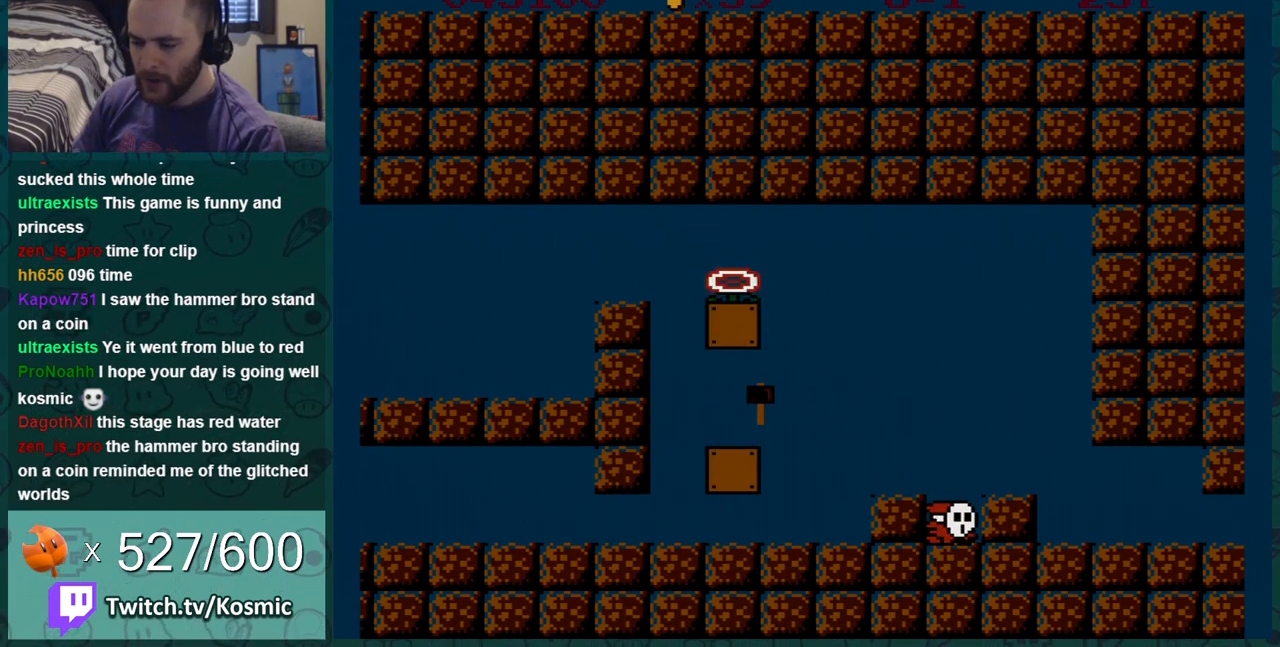
{"buttons": ["B", "DPAD_LEFT"], "events": [[117, "DPAD_LEFT", "down"]]}
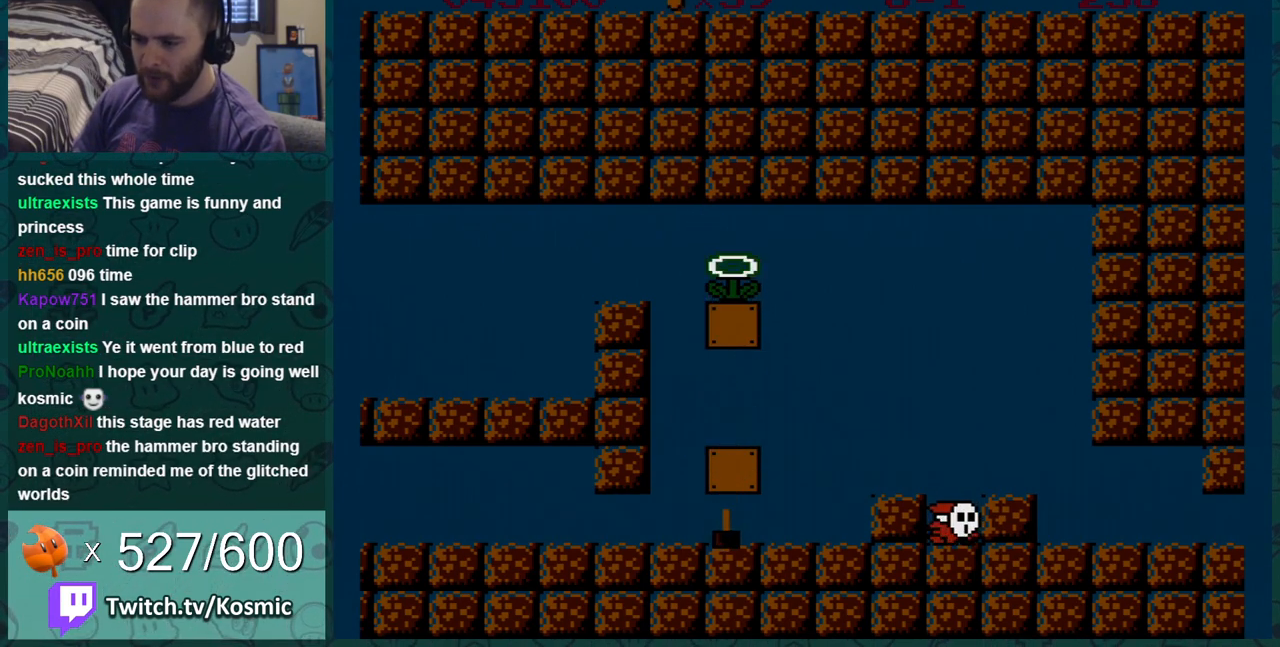
{"buttons": ["B", "DPAD_RIGHT"], "events": [[50, "A", "down"], [84, "DPAD_LEFT", "up"], [184, "DPAD_RIGHT", "down"], [334, "A", "up"]]}
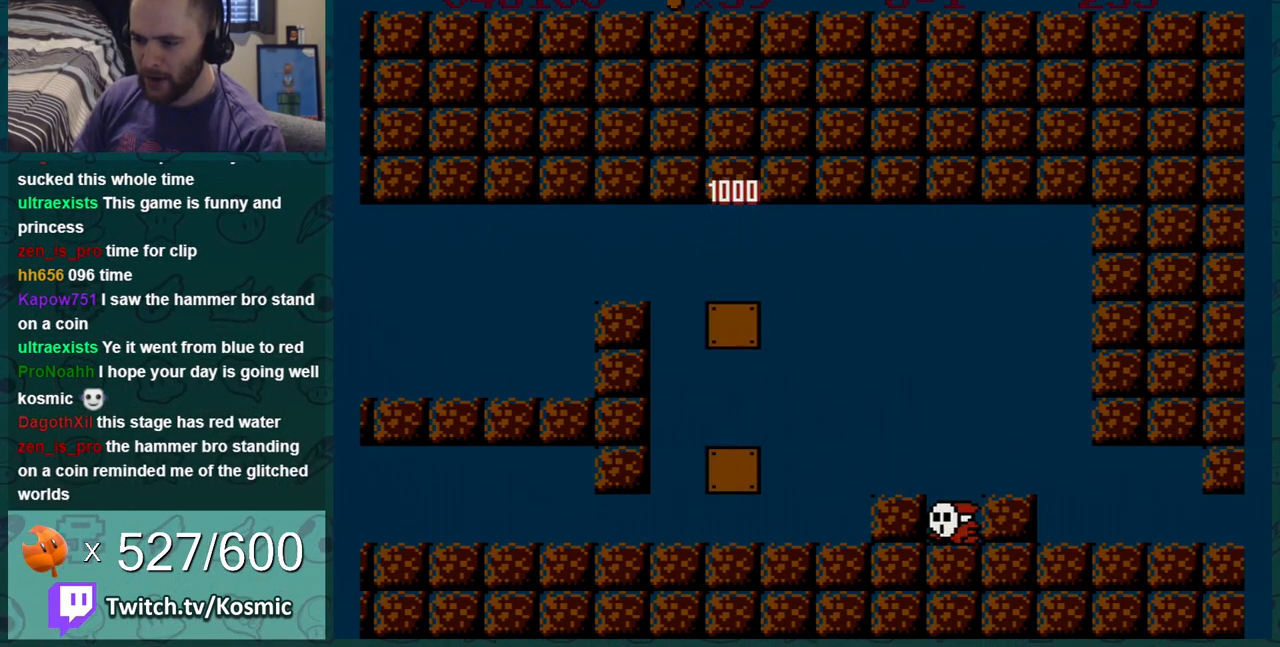
{"buttons": ["B", "DPAD_RIGHT"], "events": [[217, "DPAD_RIGHT", "up"], [400, "DPAD_RIGHT", "down"]]}
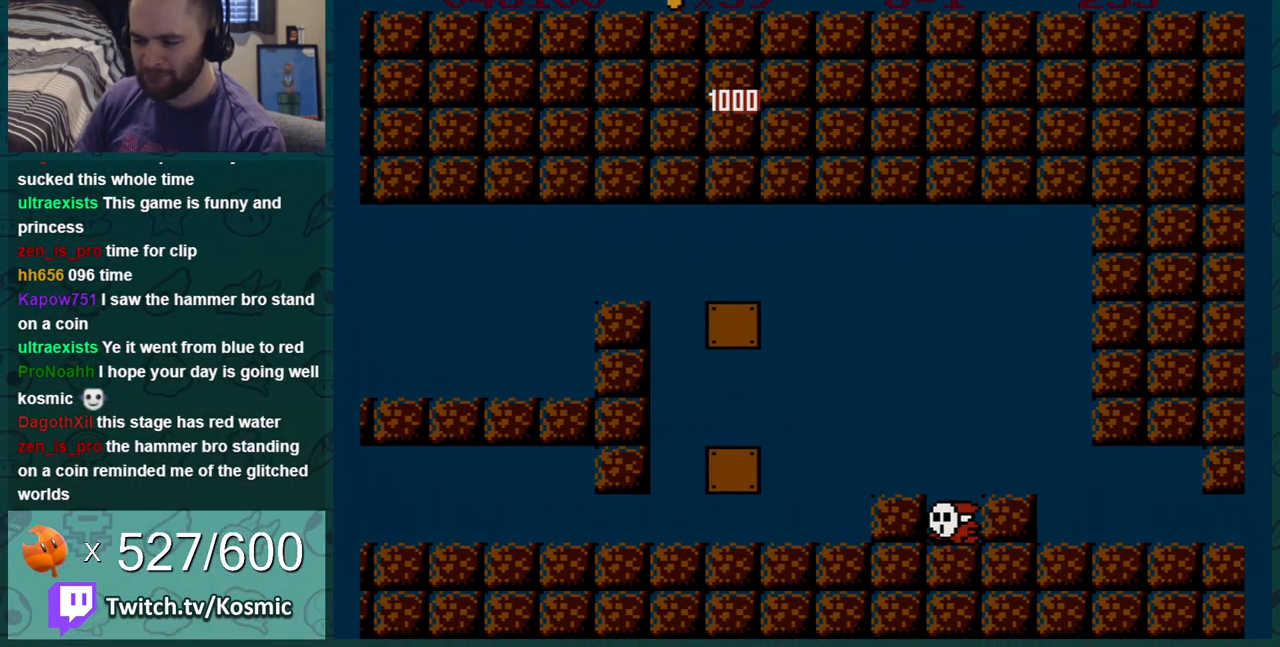
{"buttons": ["A", "B", "DPAD_RIGHT"], "events": [[234, "A", "down"]]}
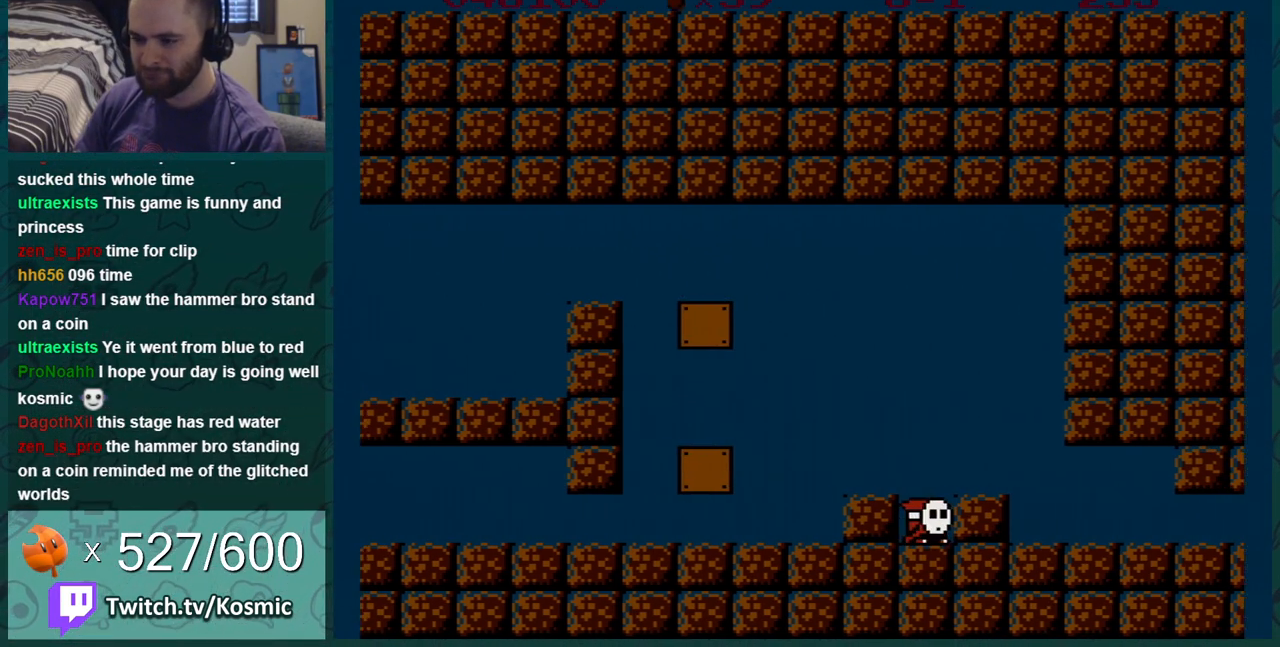
{"buttons": ["B", "DPAD_LEFT"], "events": [[150, "A", "up"], [150, "DPAD_RIGHT", "up"], [183, "DPAD_LEFT", "down"]]}
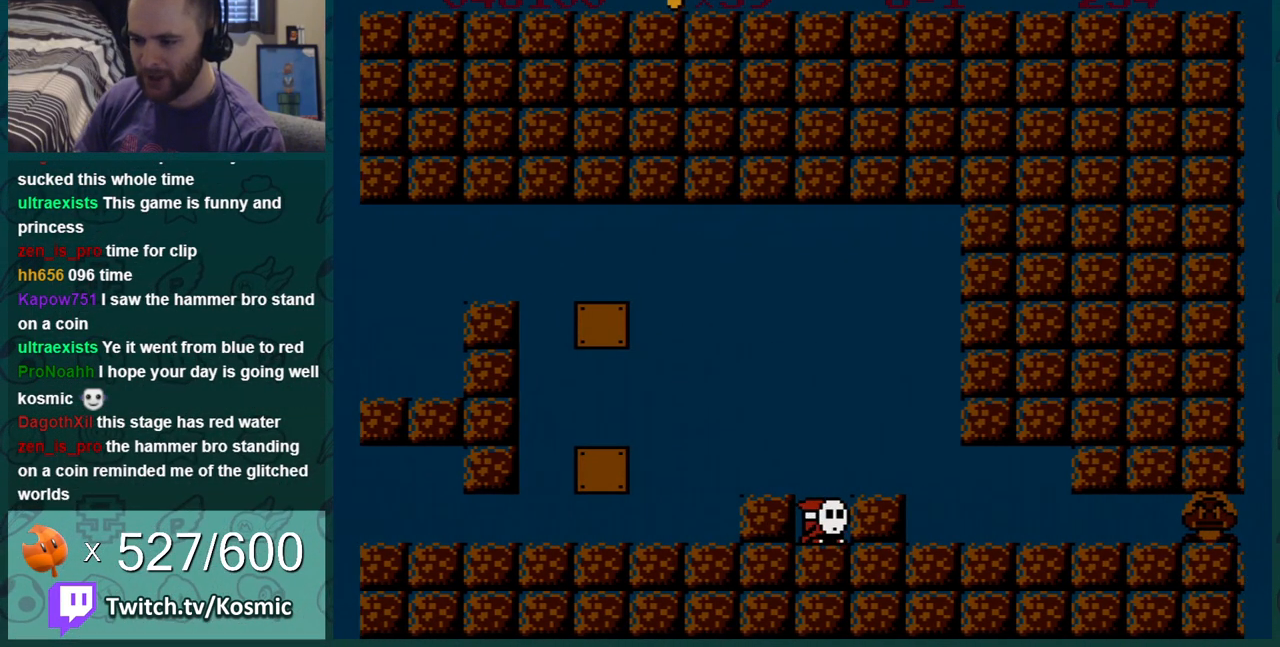
{"buttons": ["B", "DPAD_RIGHT"], "events": [[50, "DPAD_LEFT", "up"], [267, "DPAD_RIGHT", "down"], [417, "A", "down"], [484, "A", "up"]]}
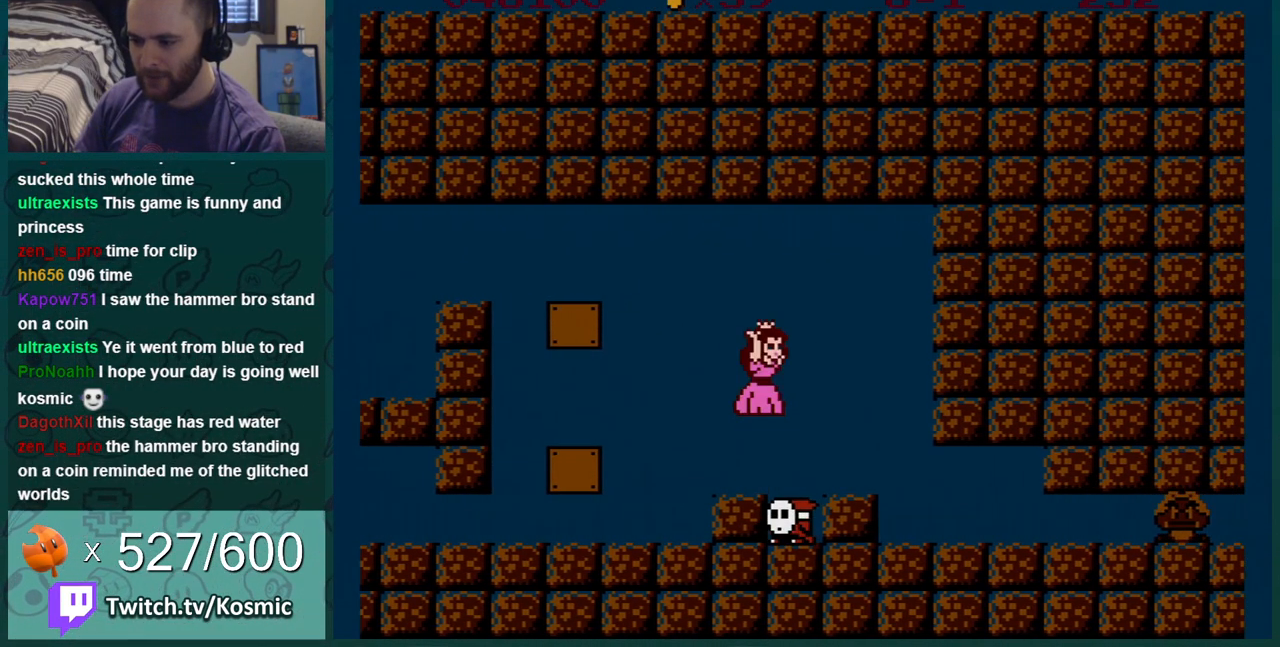
{"buttons": ["B"], "events": [[50, "DPAD_RIGHT", "up"], [150, "DPAD_LEFT", "down"], [300, "DPAD_LEFT", "up"]]}
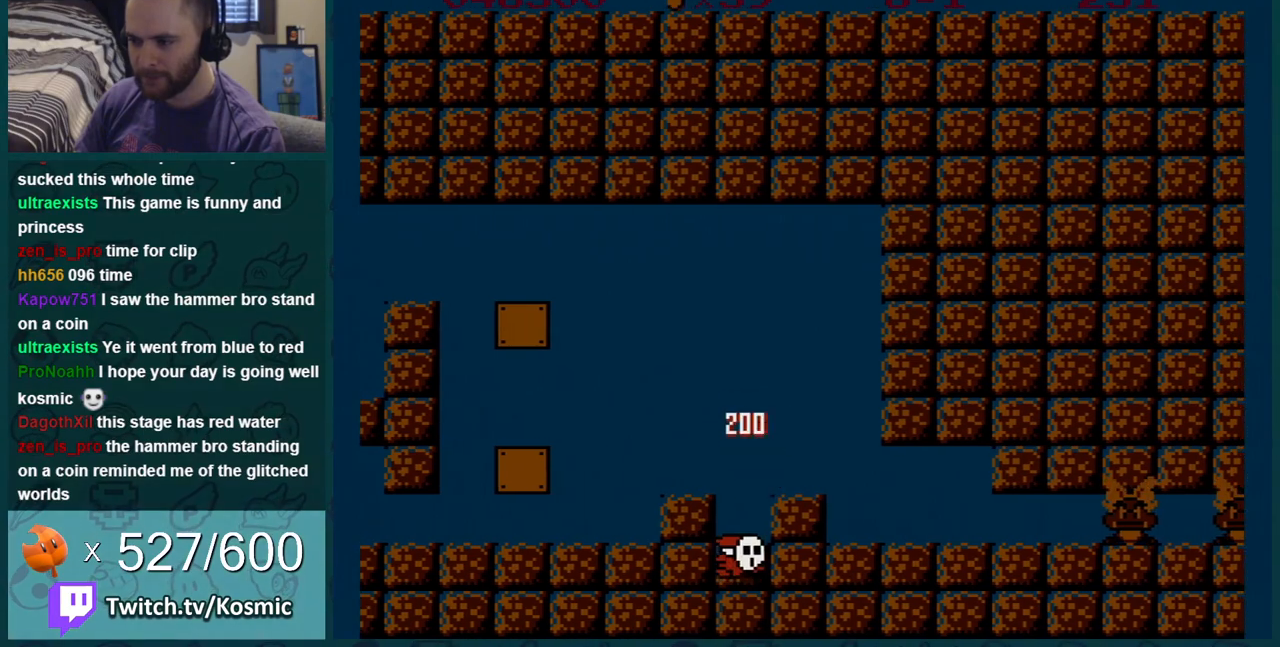
{"buttons": ["B", "DPAD_RIGHT"], "events": [[234, "A", "down"], [267, "DPAD_RIGHT", "down"], [334, "A", "up"]]}
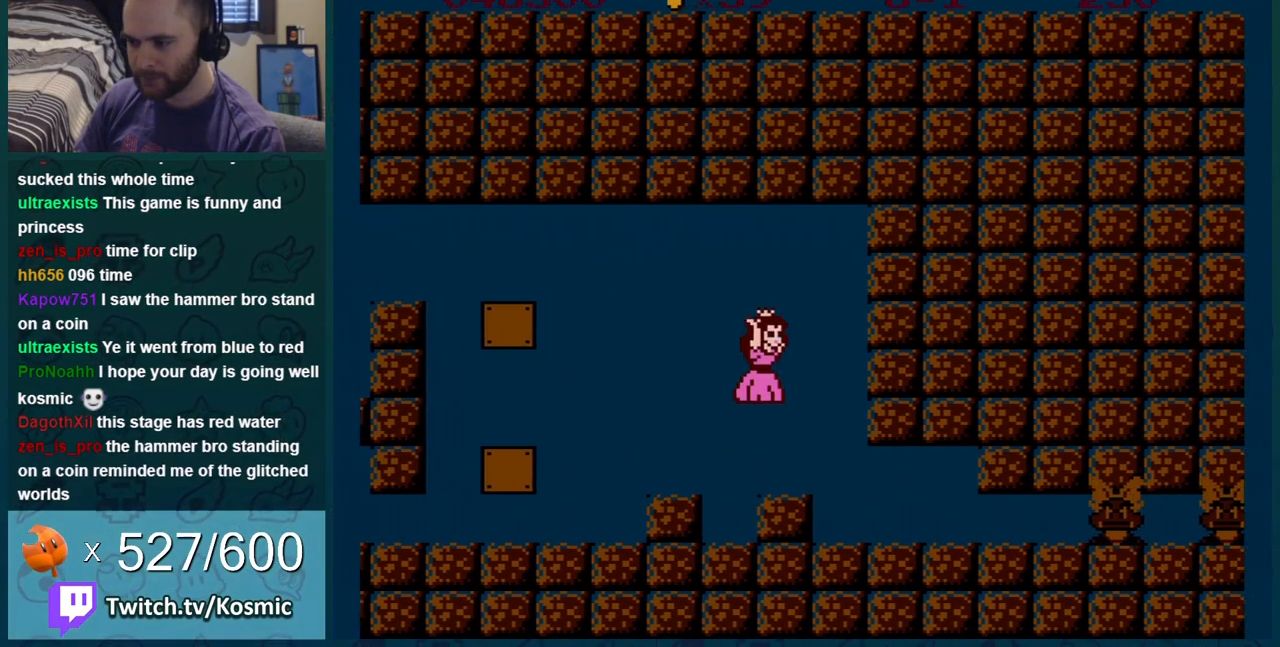
{"buttons": ["B"], "events": [[300, "DPAD_RIGHT", "up"]]}
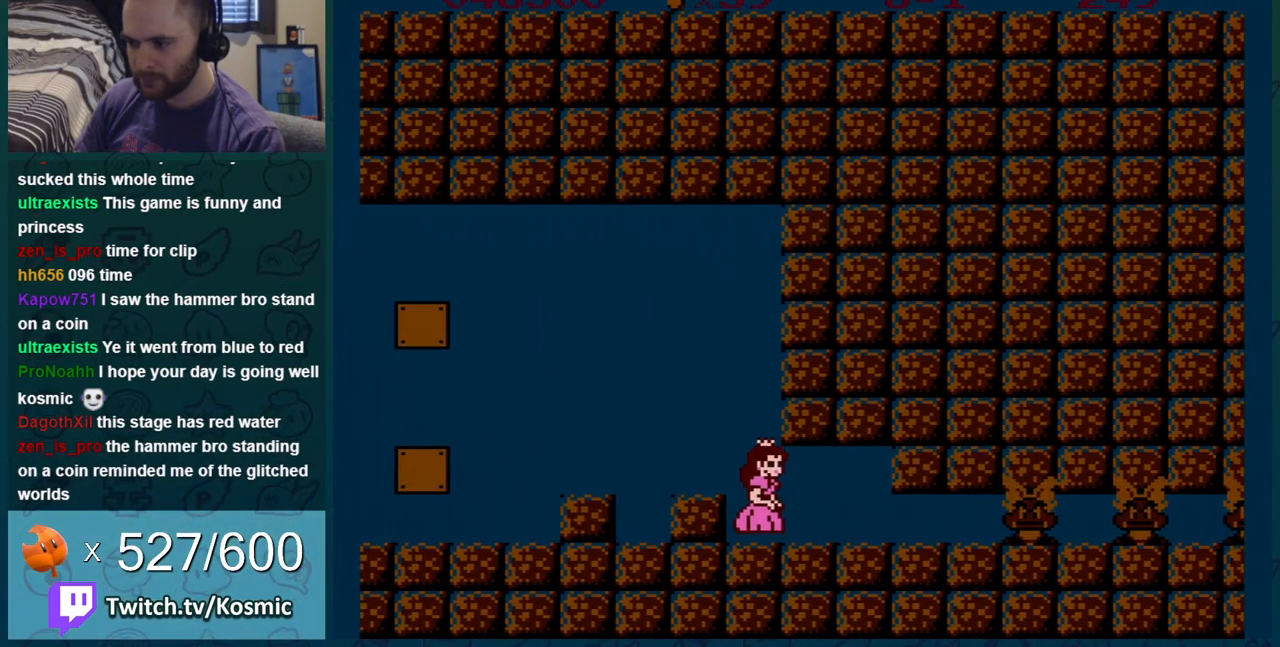
{"buttons": ["B", "DPAD_RIGHT"], "events": [[200, "DPAD_RIGHT", "down"]]}
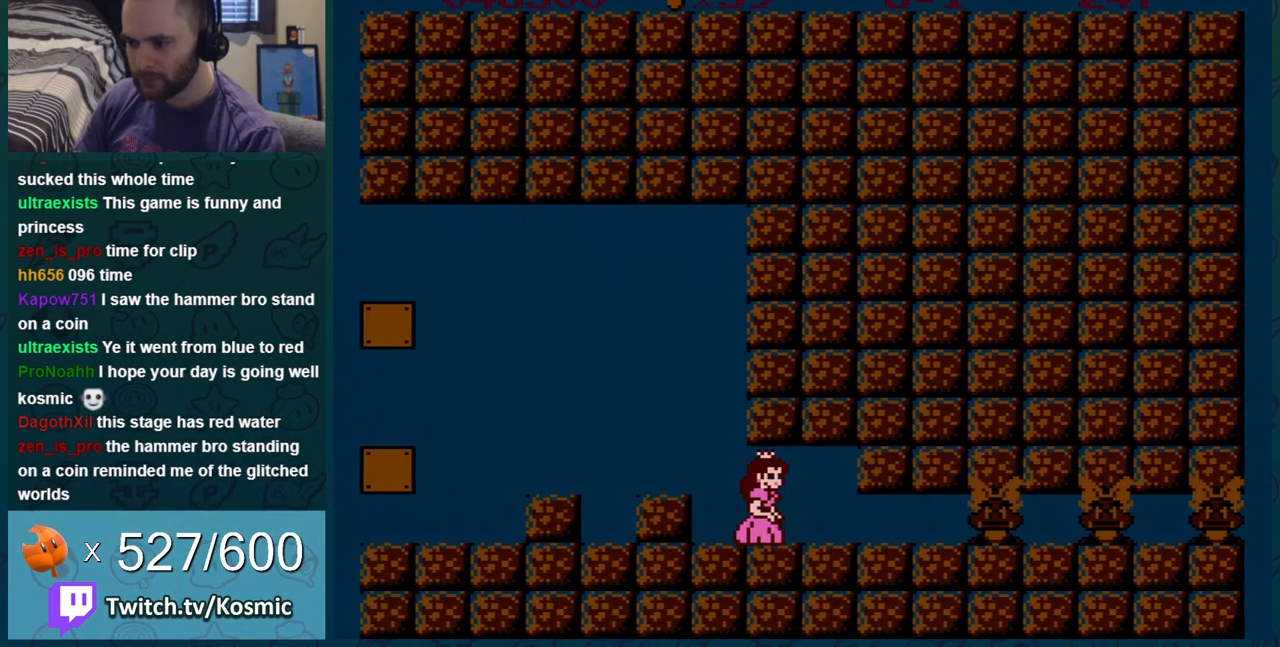
{"buttons": ["B"], "events": [[133, "DPAD_RIGHT", "up"]]}
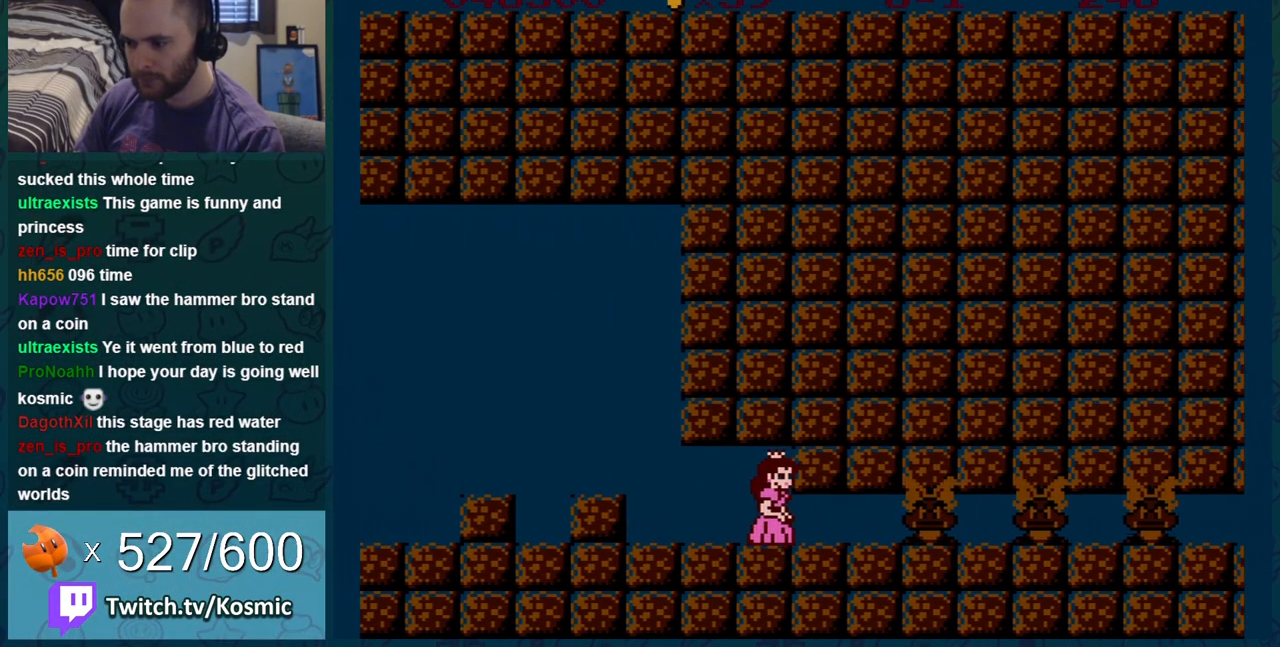
{"buttons": ["B", "DPAD_LEFT"], "events": [[167, "DPAD_LEFT", "down"]]}
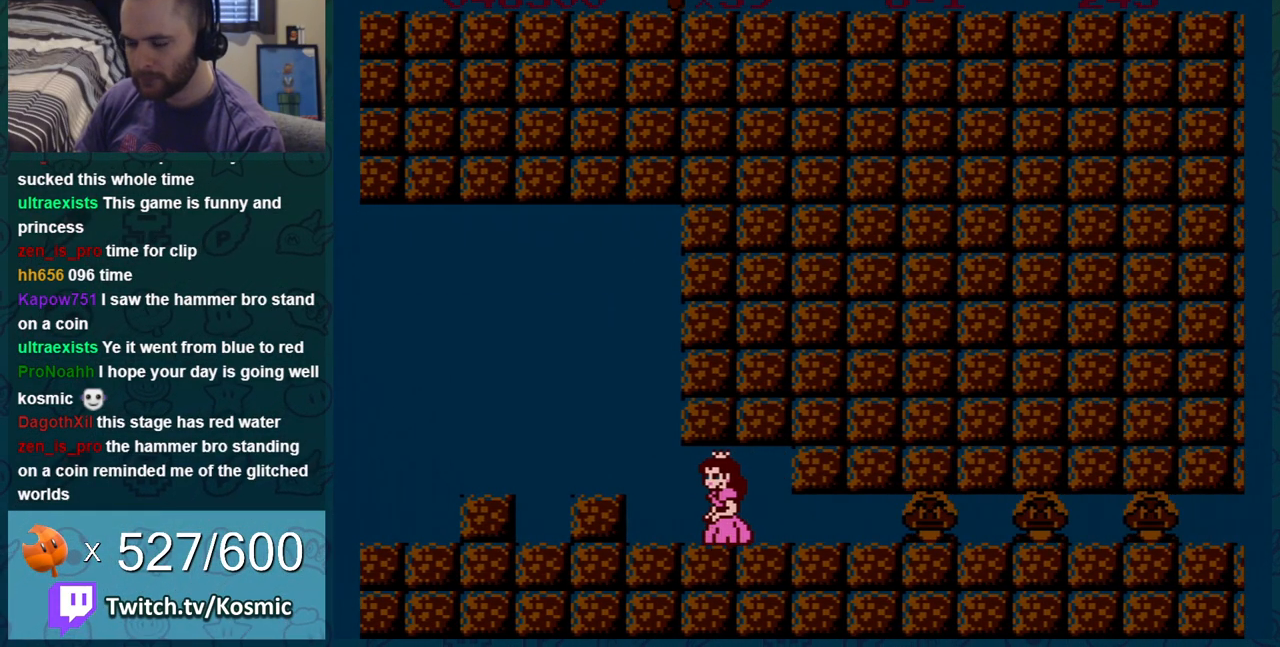
{"buttons": ["B"], "events": [[250, "DPAD_LEFT", "up"]]}
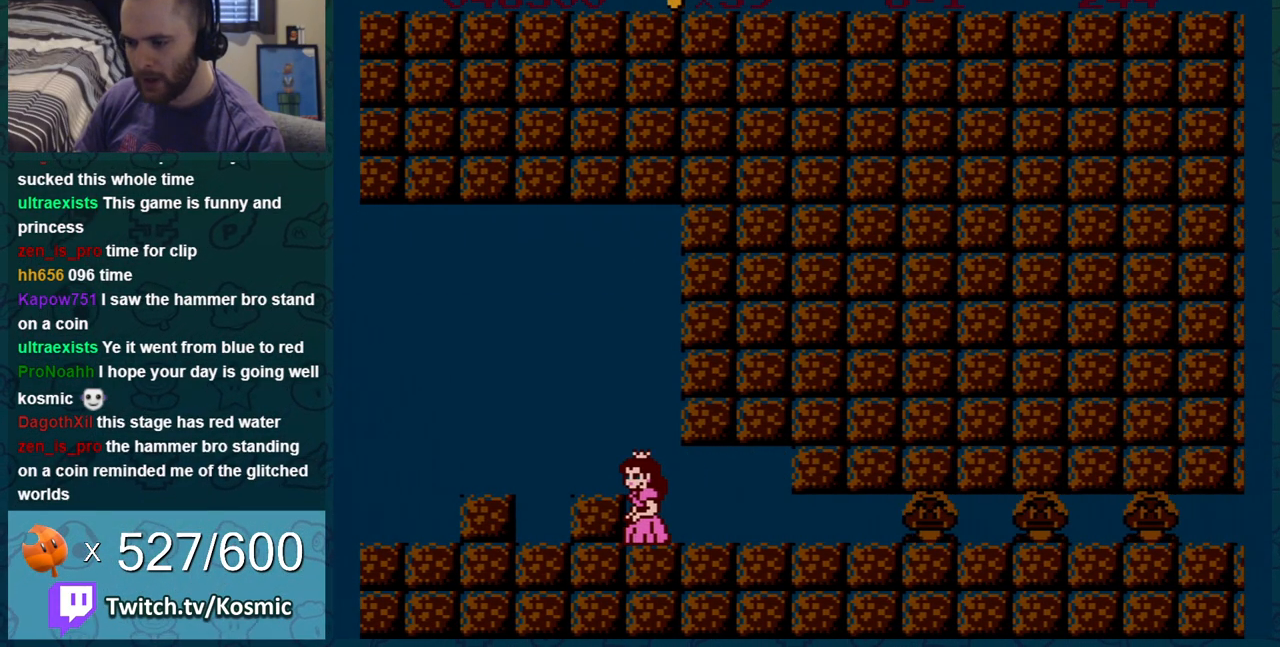
{"buttons": ["B"], "events": []}
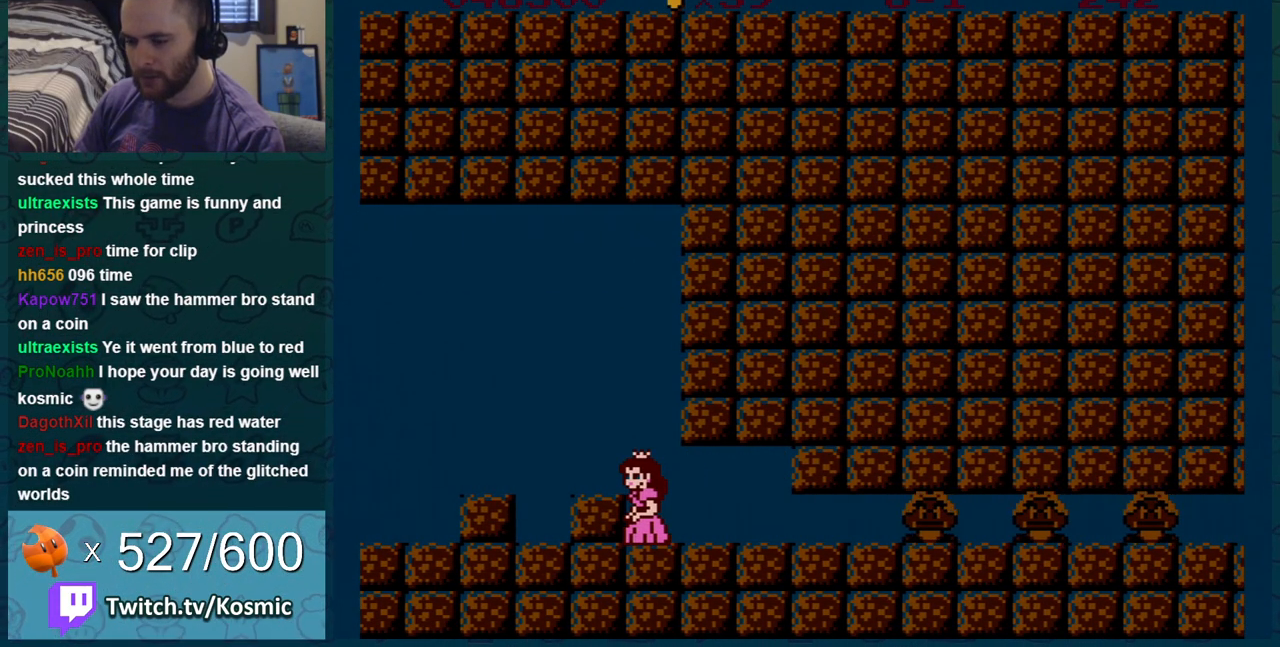
{"buttons": ["B"], "events": []}
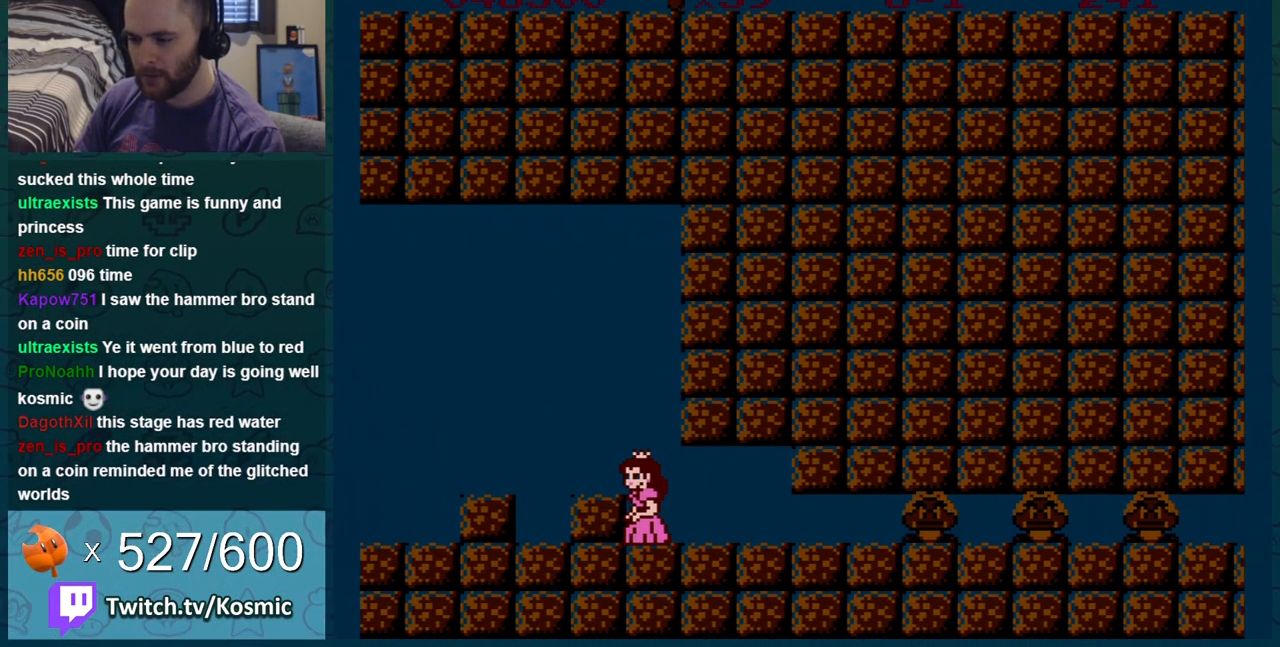
{"buttons": ["B"], "events": []}
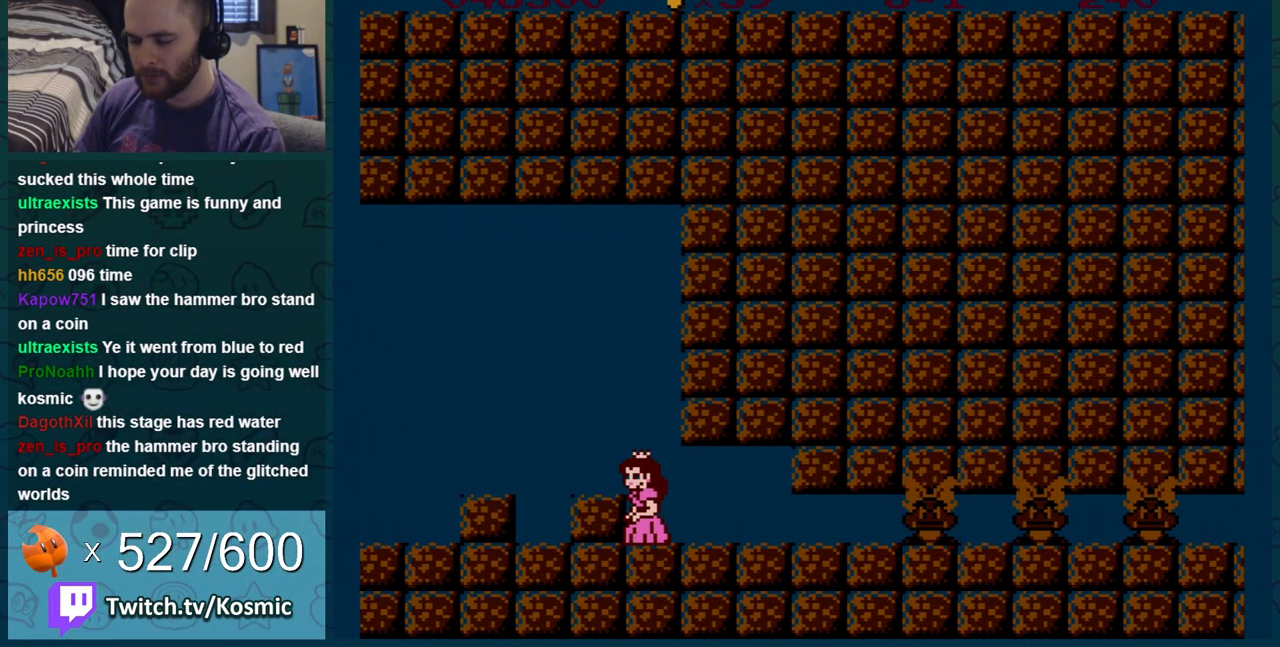
{"buttons": ["B"], "events": []}
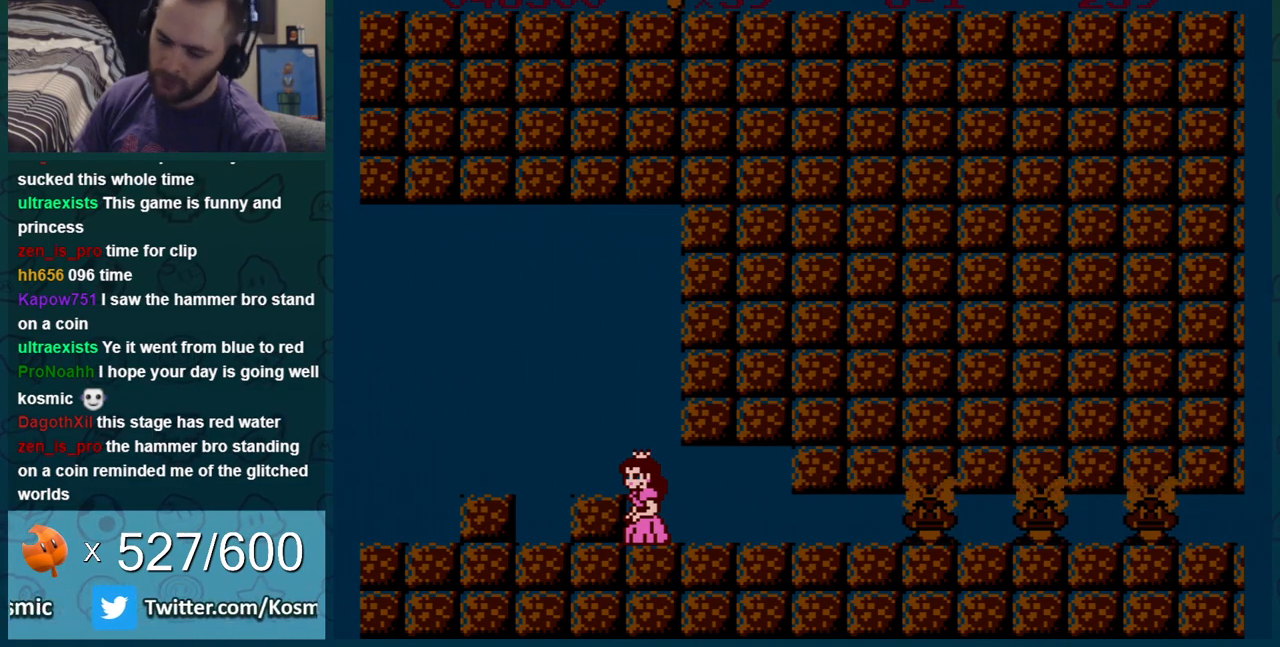
{"buttons": ["B"], "events": []}
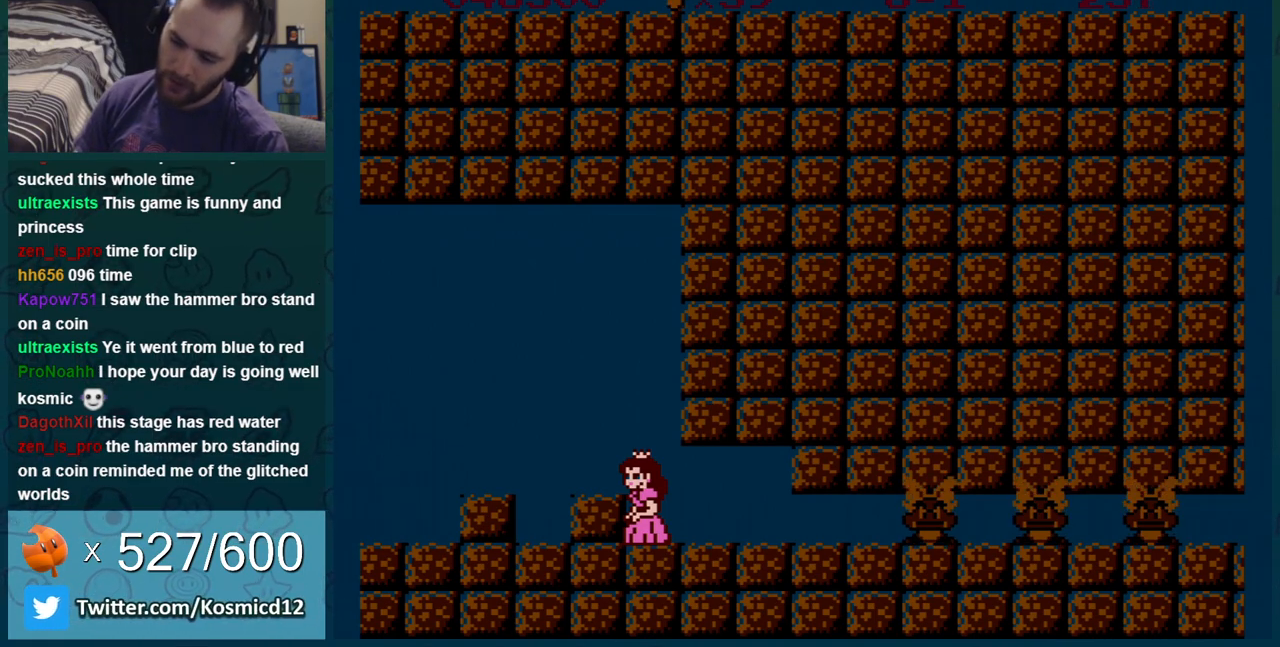
{"buttons": ["B"], "events": []}
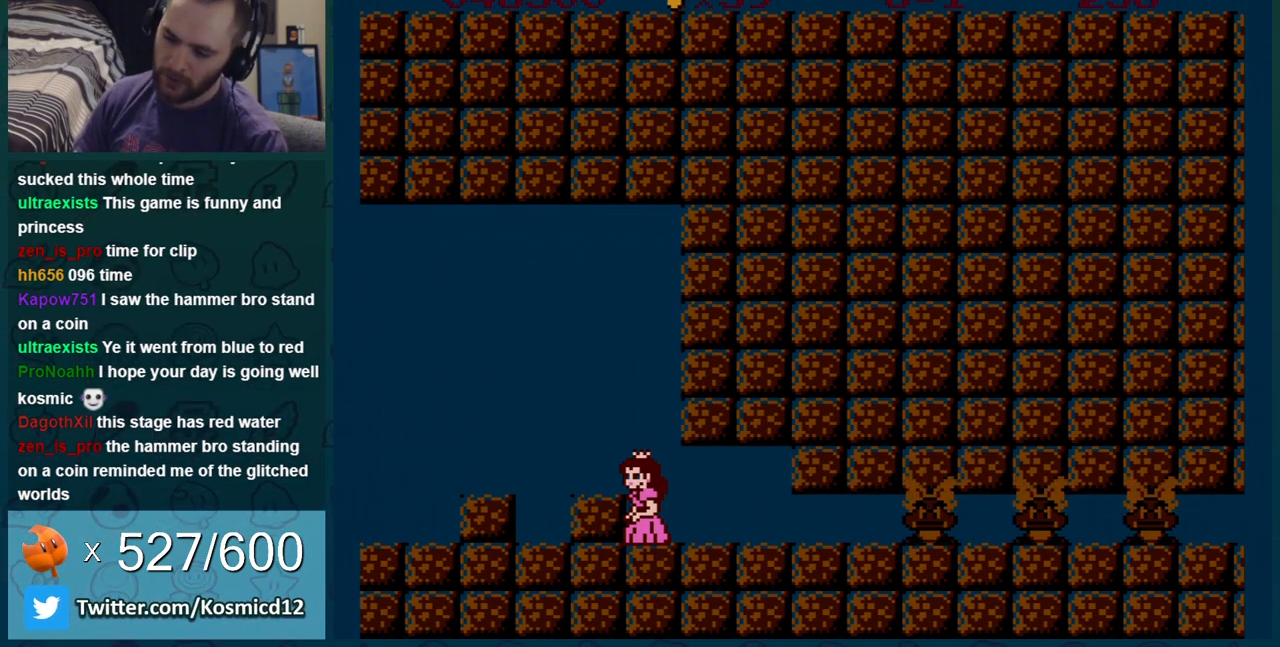
{"buttons": ["B"], "events": []}
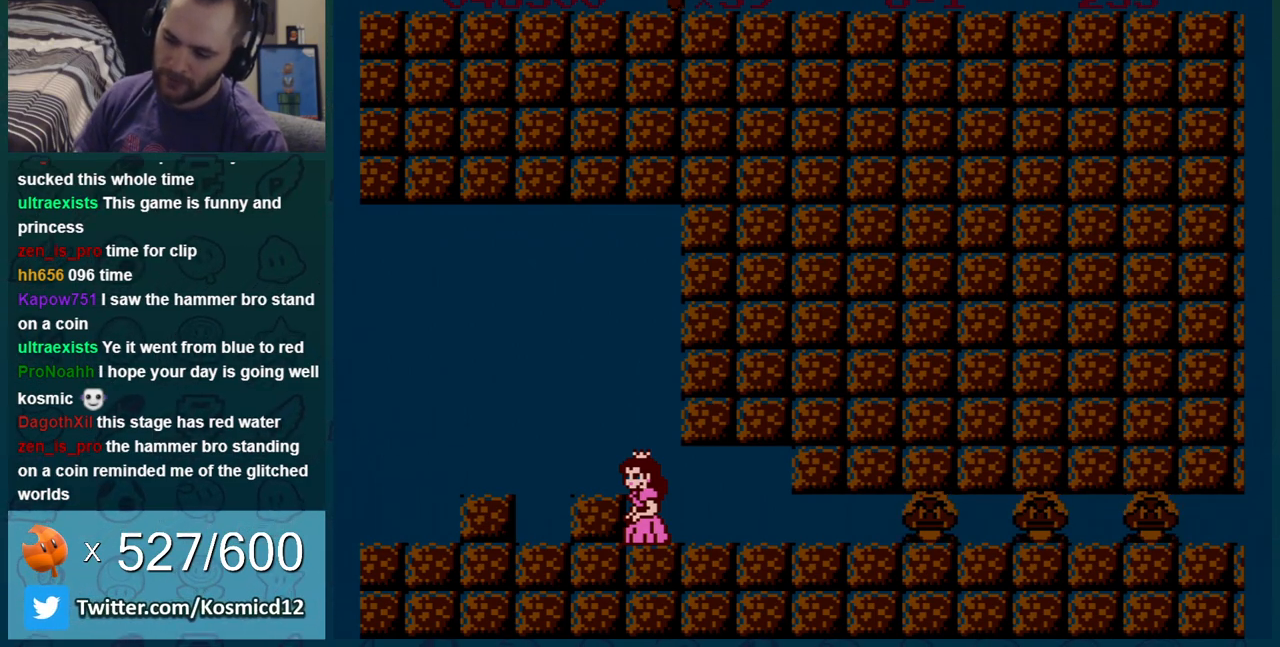
{"buttons": ["B"], "events": []}
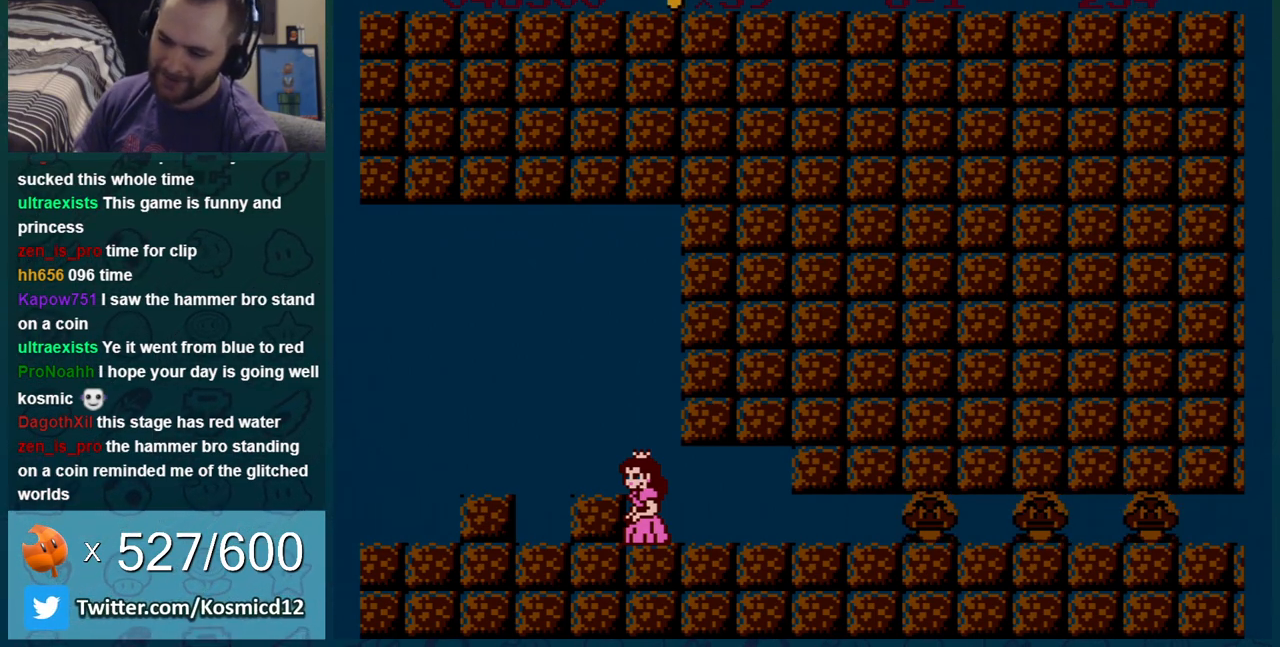
{"buttons": ["B", "DPAD_RIGHT"], "events": [[267, "DPAD_RIGHT", "down"]]}
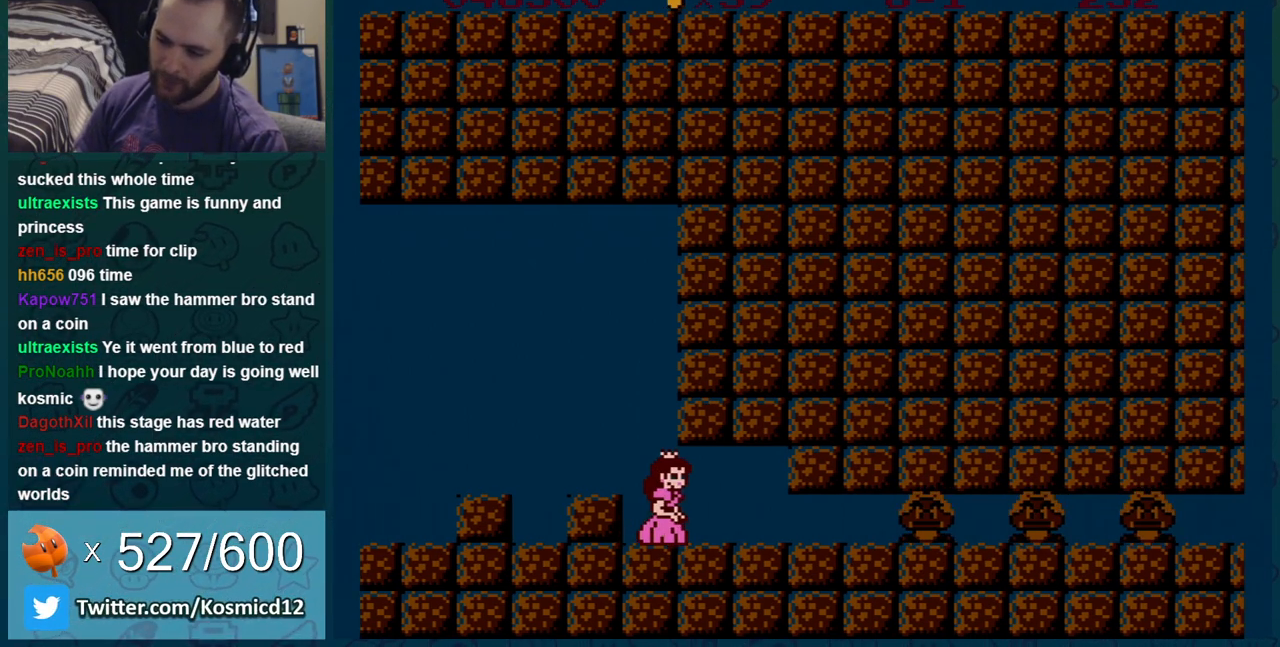
{"buttons": ["B", "DPAD_DOWN"], "events": [[334, "DPAD_DOWN", "down"], [334, "DPAD_RIGHT", "up"]]}